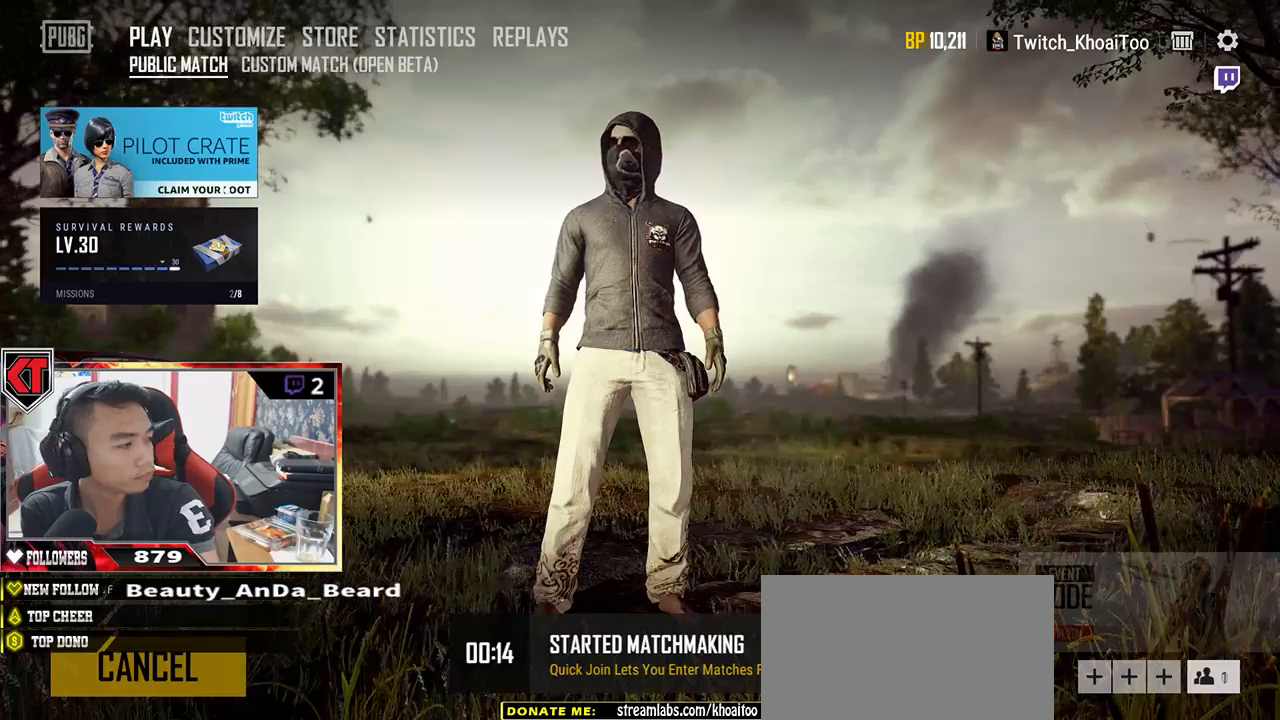
Gameplay with keyboard and mouse; each line is a JSON object with the keys and mouse buttons held at the frame after it. "events" lists presses ("down") and releases ("up") of "a", "c", "ctrl", "d", "e", "f", "q", "r", "s", "shift", "space", "tab", "v", "w", "x", "z", "mouse_left", "mouse_wheel" and "mouse_right" between this image and that frame as [ms after this image, input, new state], when the widget could be followed in between. "mouse_left", "mouse_wheel", "mouse_right" = the "left", "wheel", "right" buttons of the "mouse" list. No other keys are recorded. "wheel" means that the mouse wheel is clicked or scrolled. Mouse movement is not recorded.
{"keys": [], "mouse": ["wheel"], "events": []}
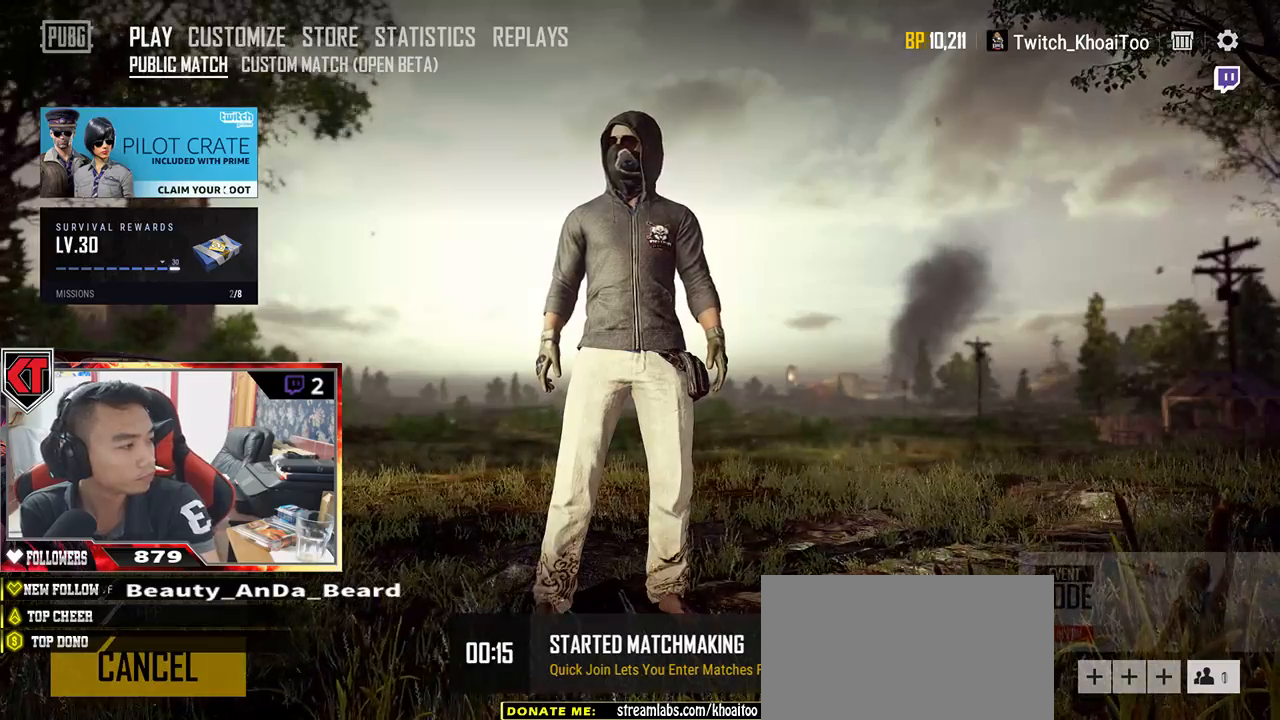
{"keys": [], "mouse": ["wheel"], "events": []}
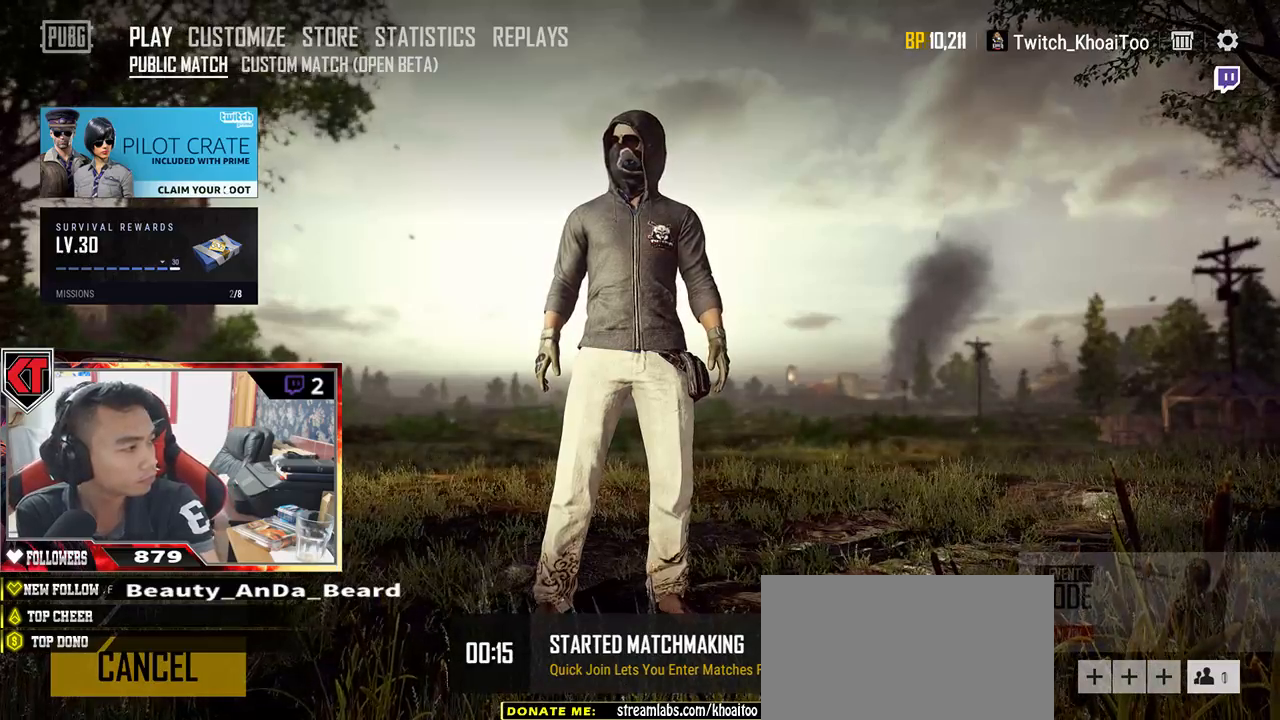
{"keys": [], "mouse": ["wheel"], "events": []}
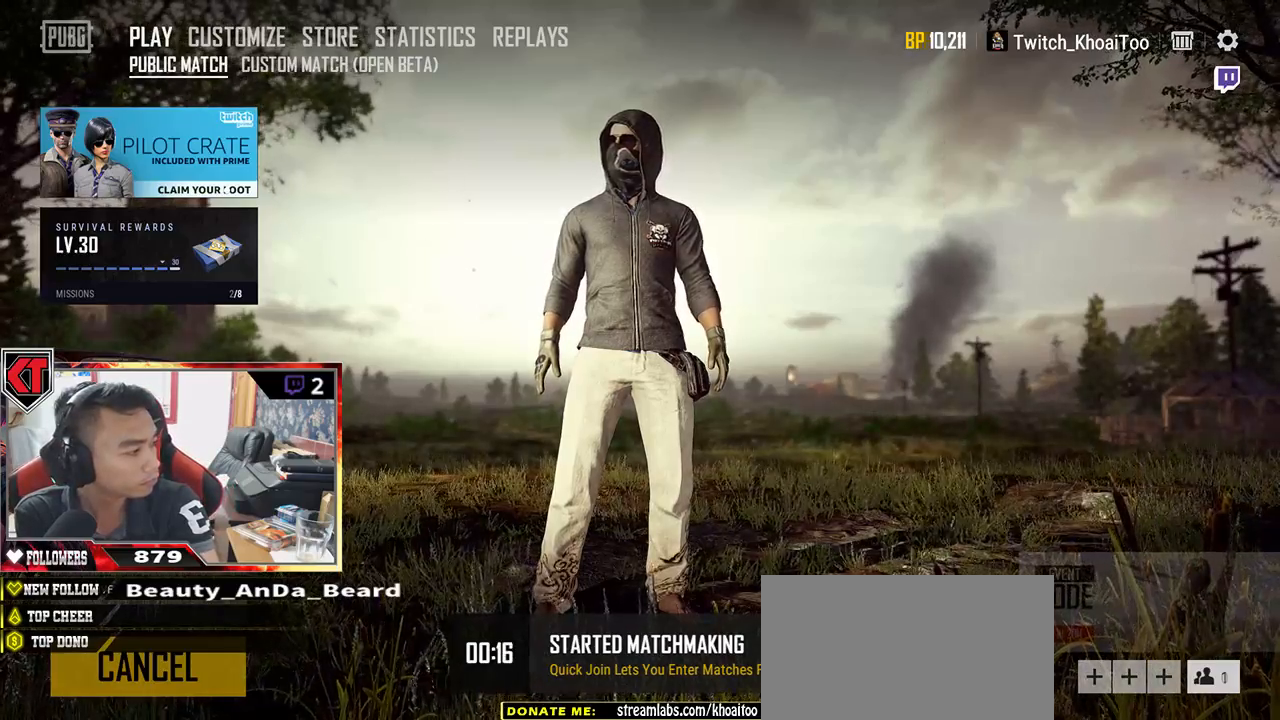
{"keys": [], "mouse": [], "events": [[67, "mouse_wheel", "up"]]}
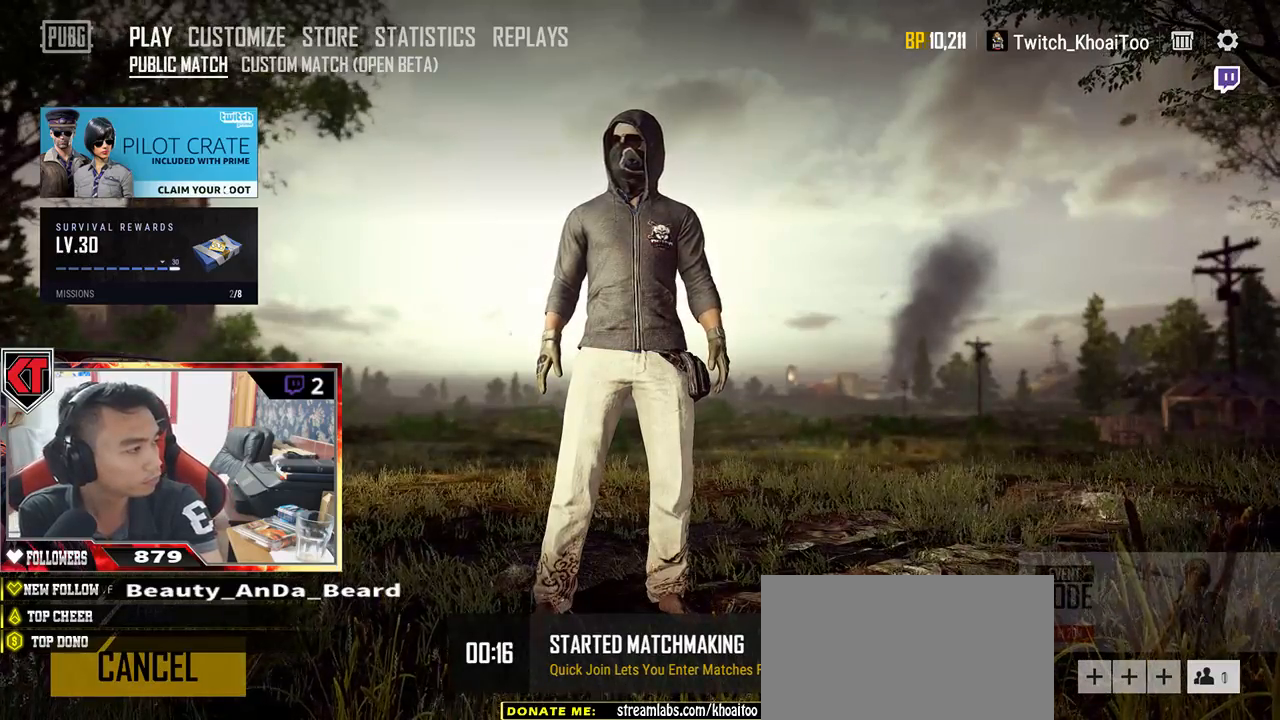
{"keys": [], "mouse": [], "events": [[167, "mouse_left", "down"], [233, "mouse_left", "up"]]}
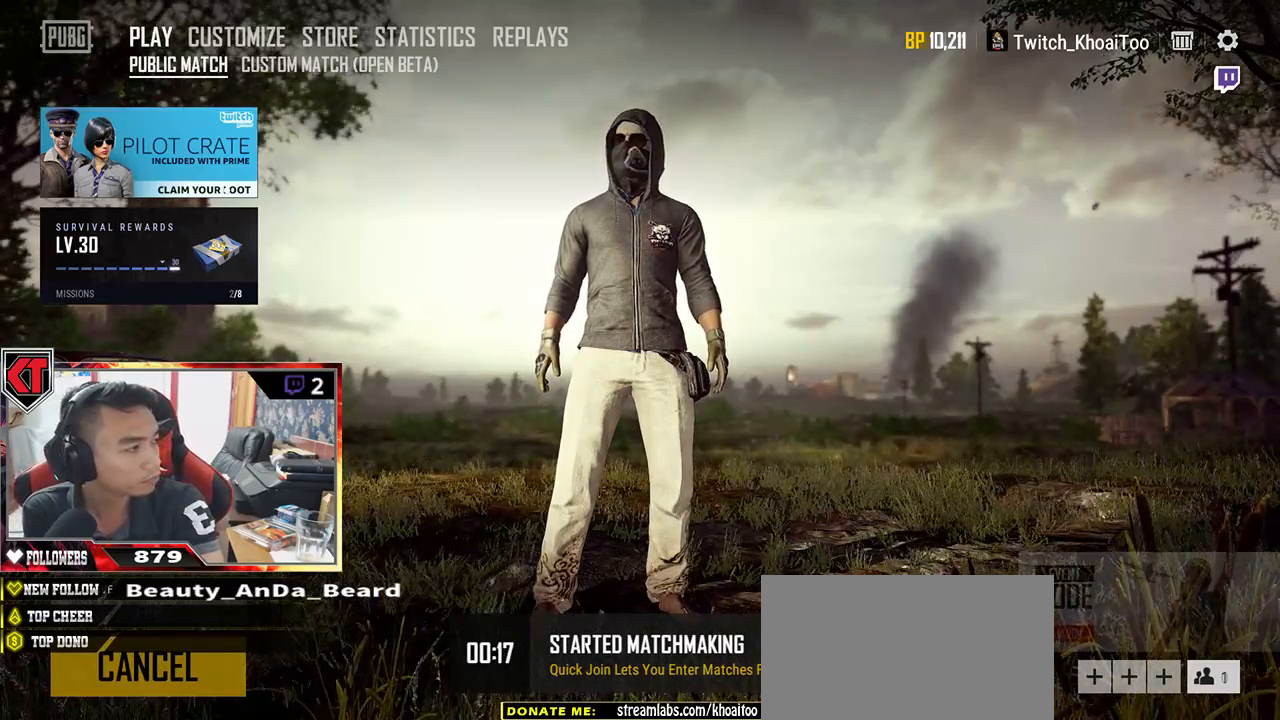
{"keys": [], "mouse": [], "events": []}
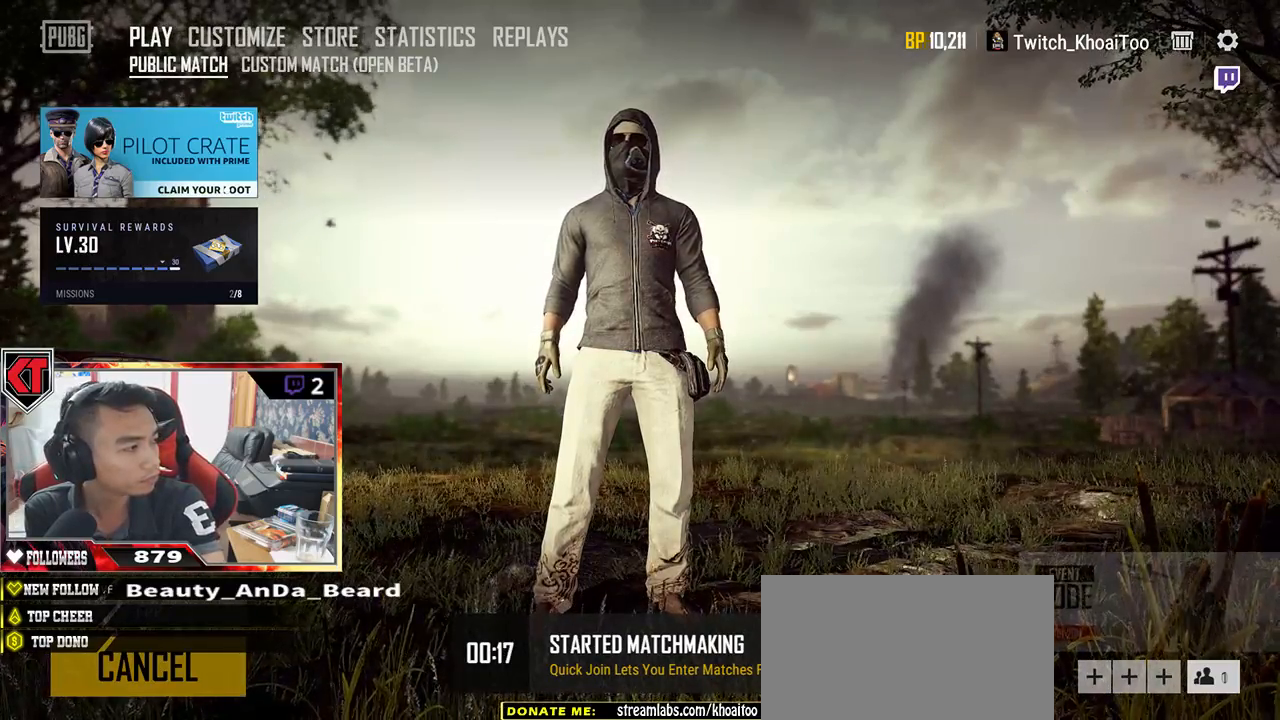
{"keys": [], "mouse": [], "events": []}
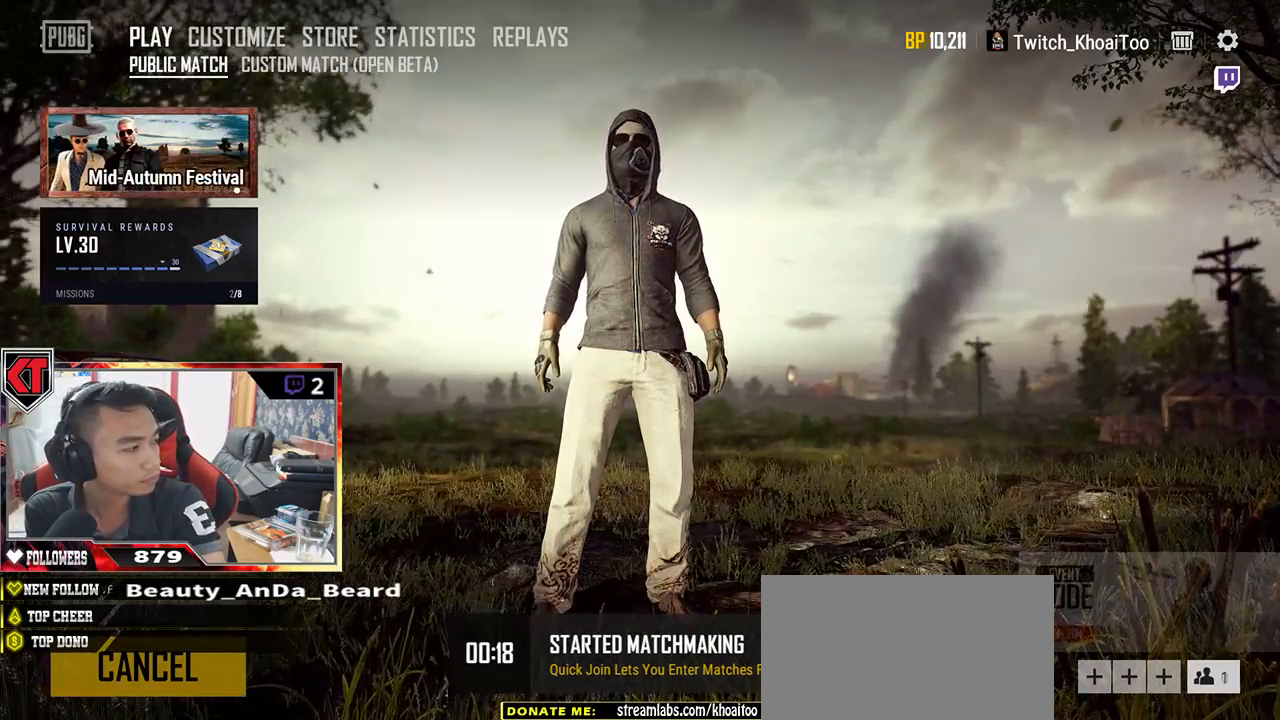
{"keys": [], "mouse": [], "events": []}
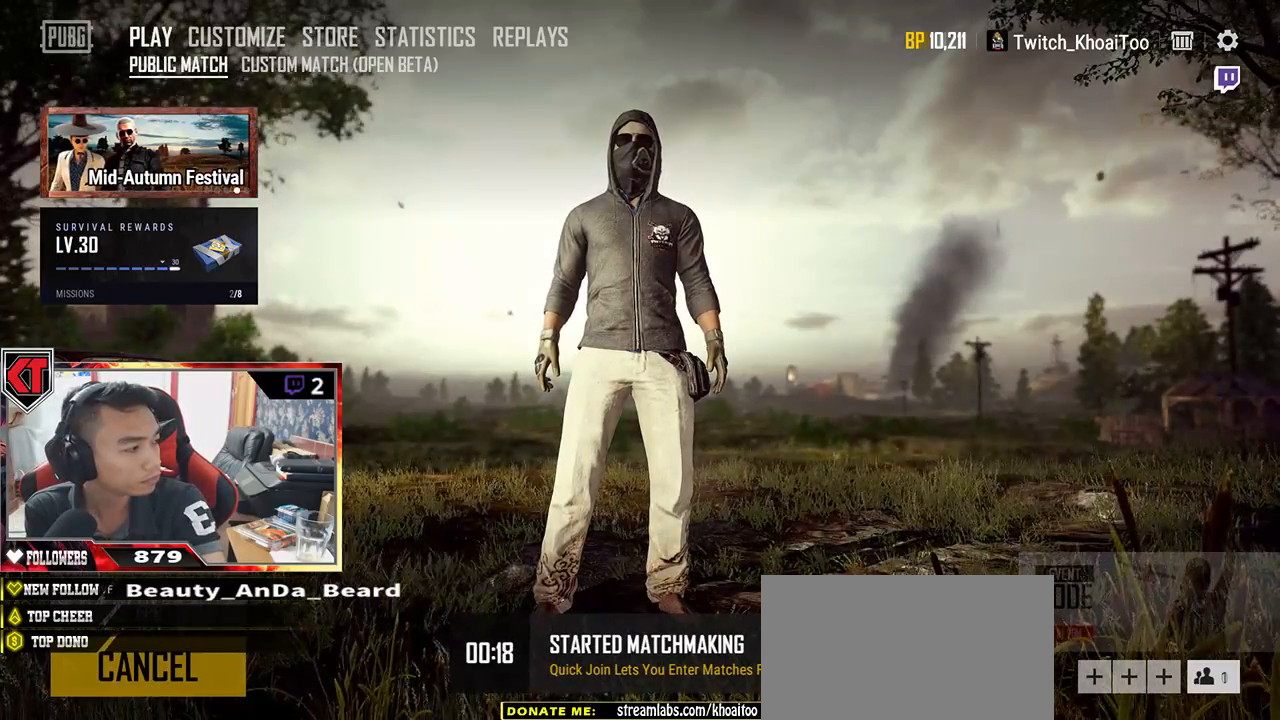
{"keys": [], "mouse": [], "events": []}
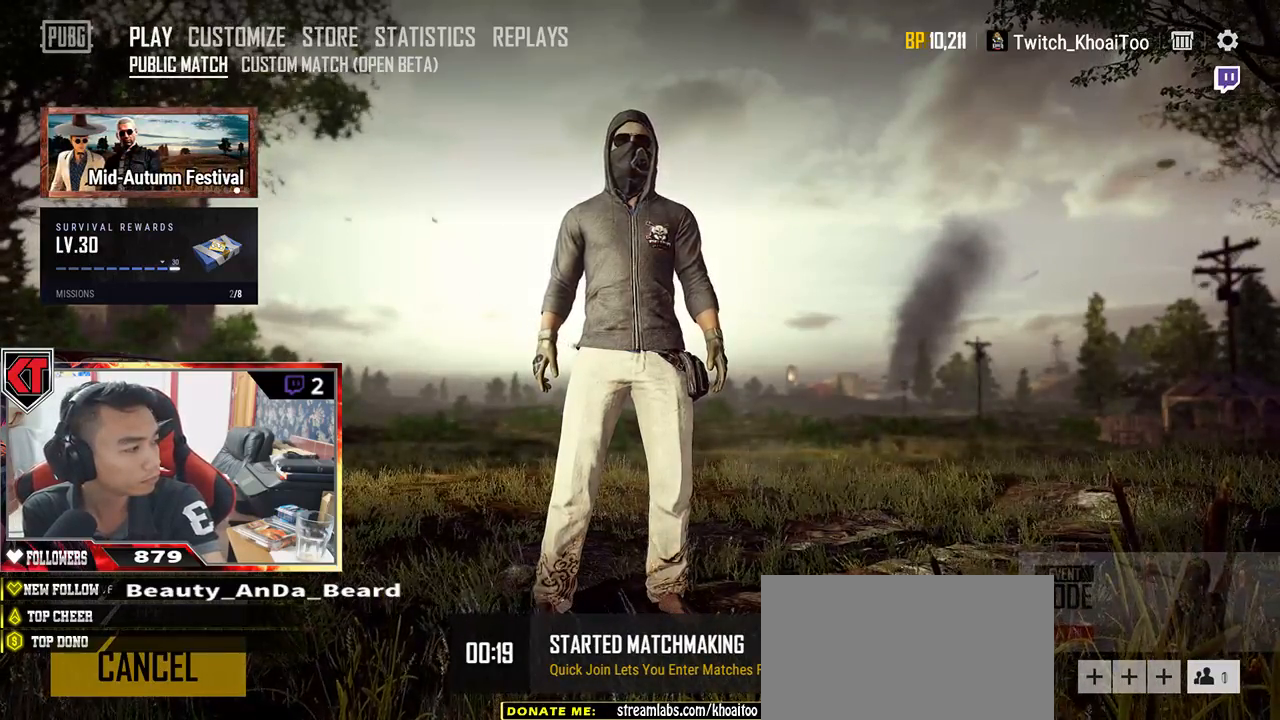
{"keys": [], "mouse": [], "events": []}
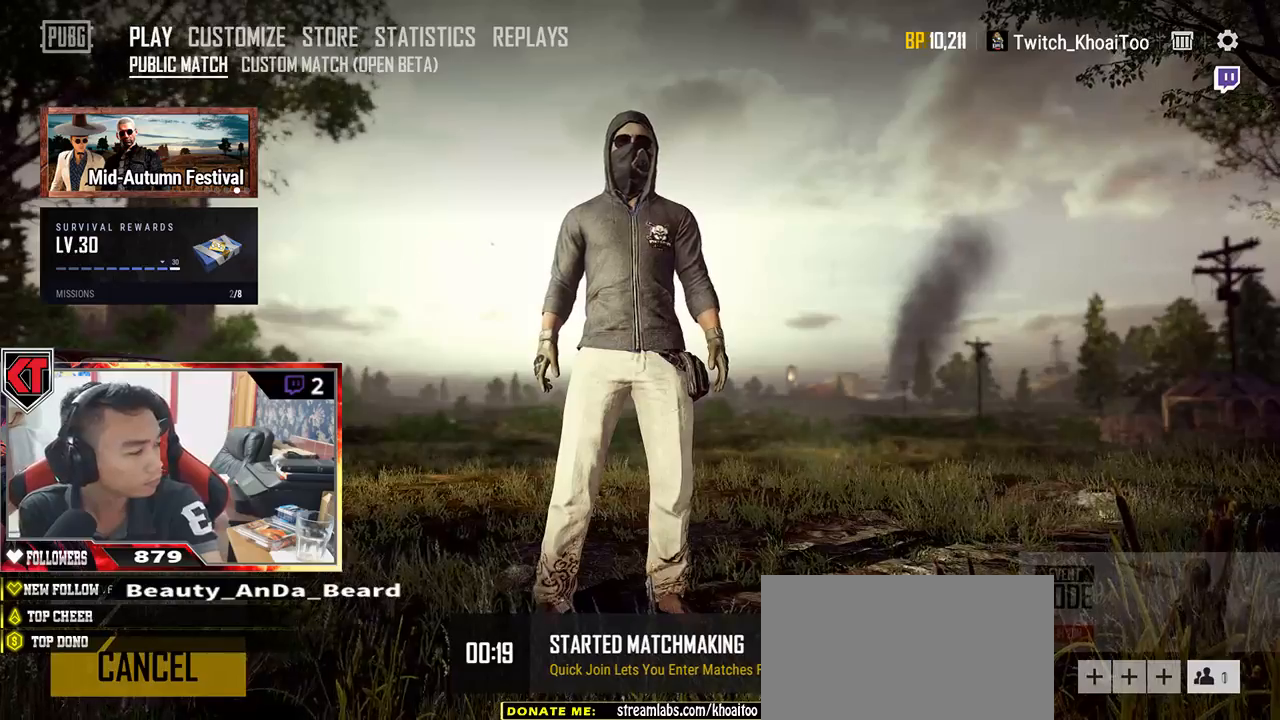
{"keys": [], "mouse": [], "events": []}
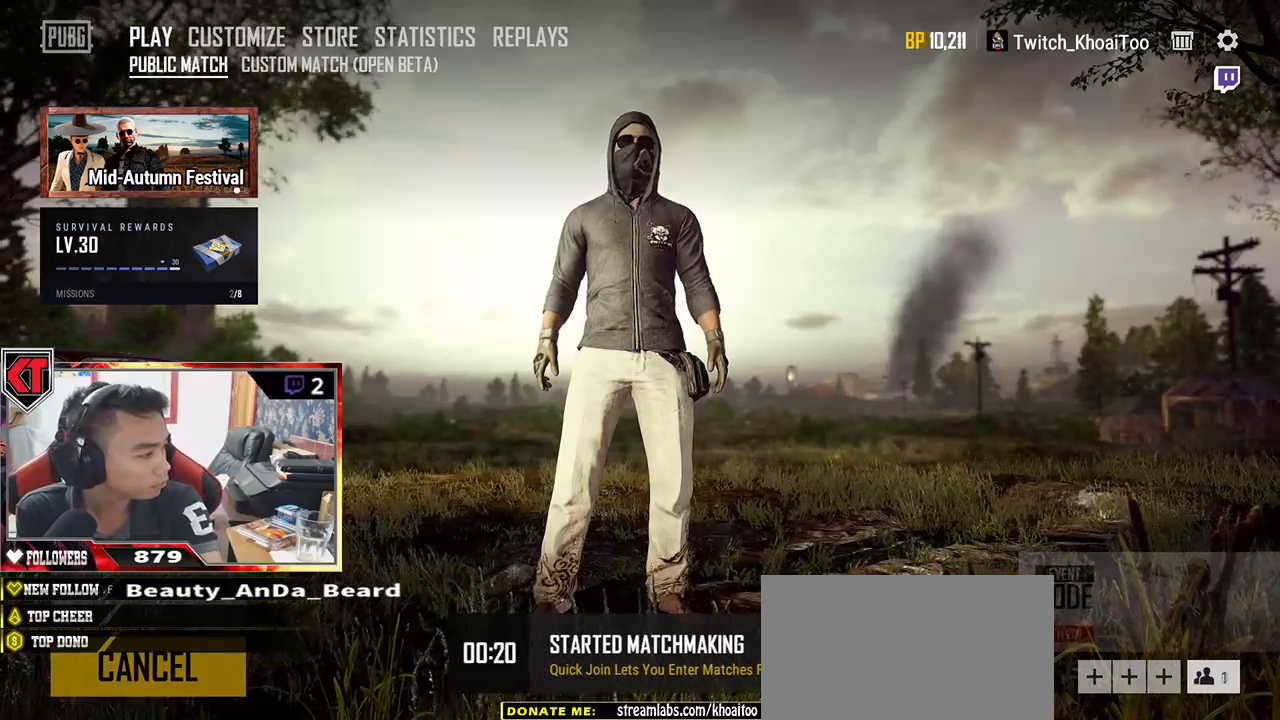
{"keys": [], "mouse": [], "events": []}
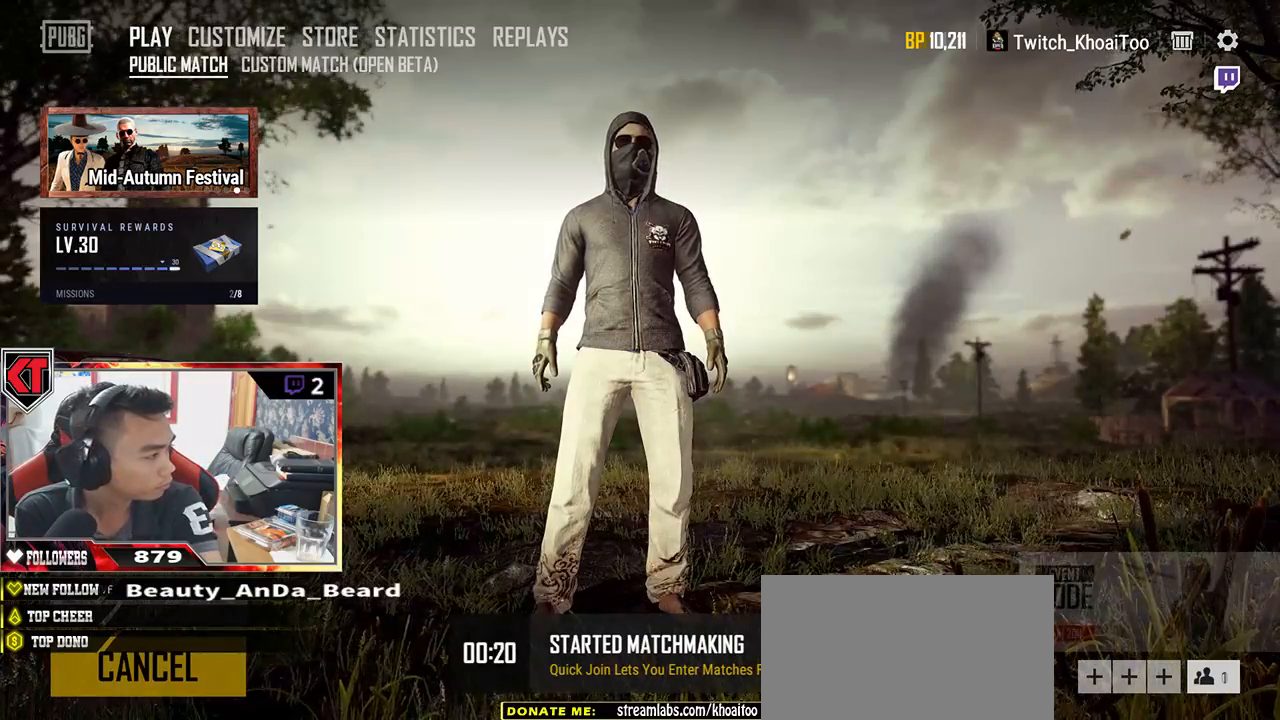
{"keys": [], "mouse": ["wheel"], "events": [[50, "mouse_wheel", "down"]]}
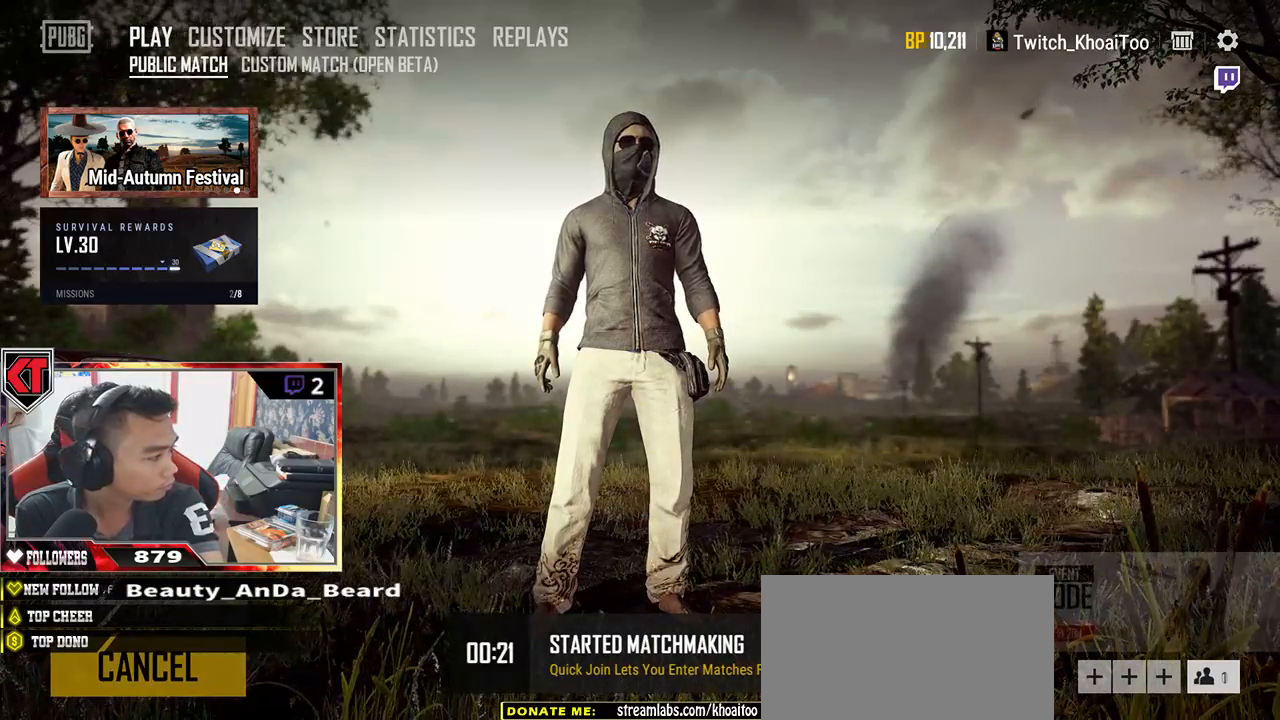
{"keys": [], "mouse": [], "events": [[267, "mouse_wheel", "up"]]}
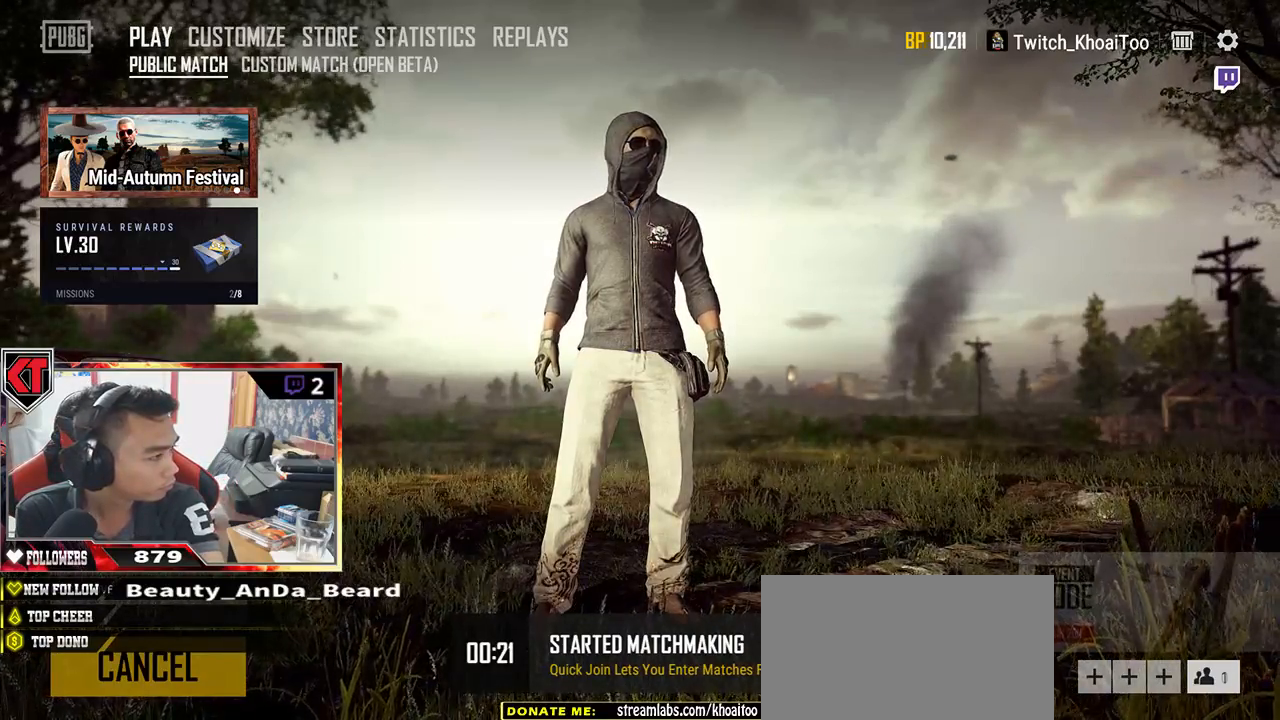
{"keys": [], "mouse": [], "events": [[350, "mouse_left", "down"], [417, "mouse_left", "up"]]}